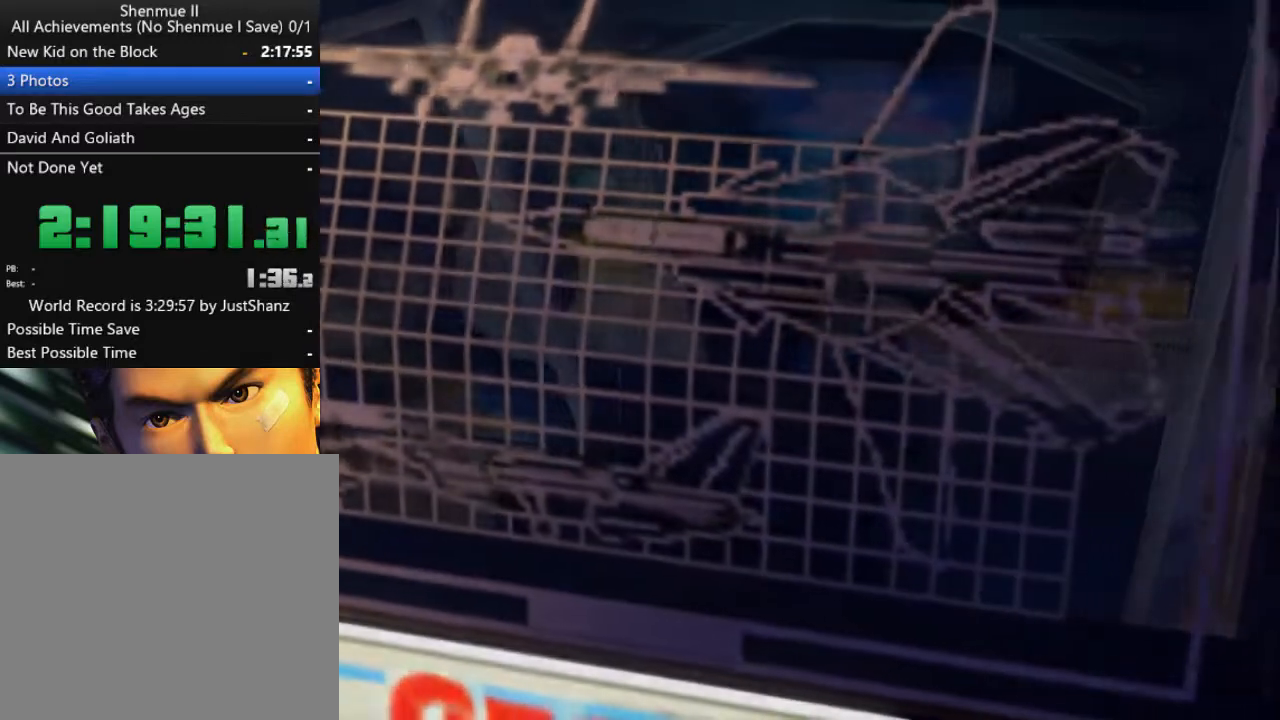
Gameplay with a controller (Xbox layout); each line is a JSON object with the inputs held at the frame after it. "events" lists button and stick changes between this image and that frame as [ms after this image, input, new state], when the widget could be followed in between. Not read: SHARE.
{"buttons": ["Y"], "left_stick": "center", "right_stick": "center", "events": [[67, "Y", "up"], [167, "Y", "down"], [233, "Y", "up"], [333, "Y", "down"], [433, "Y", "up"], [500, "Y", "down"]]}
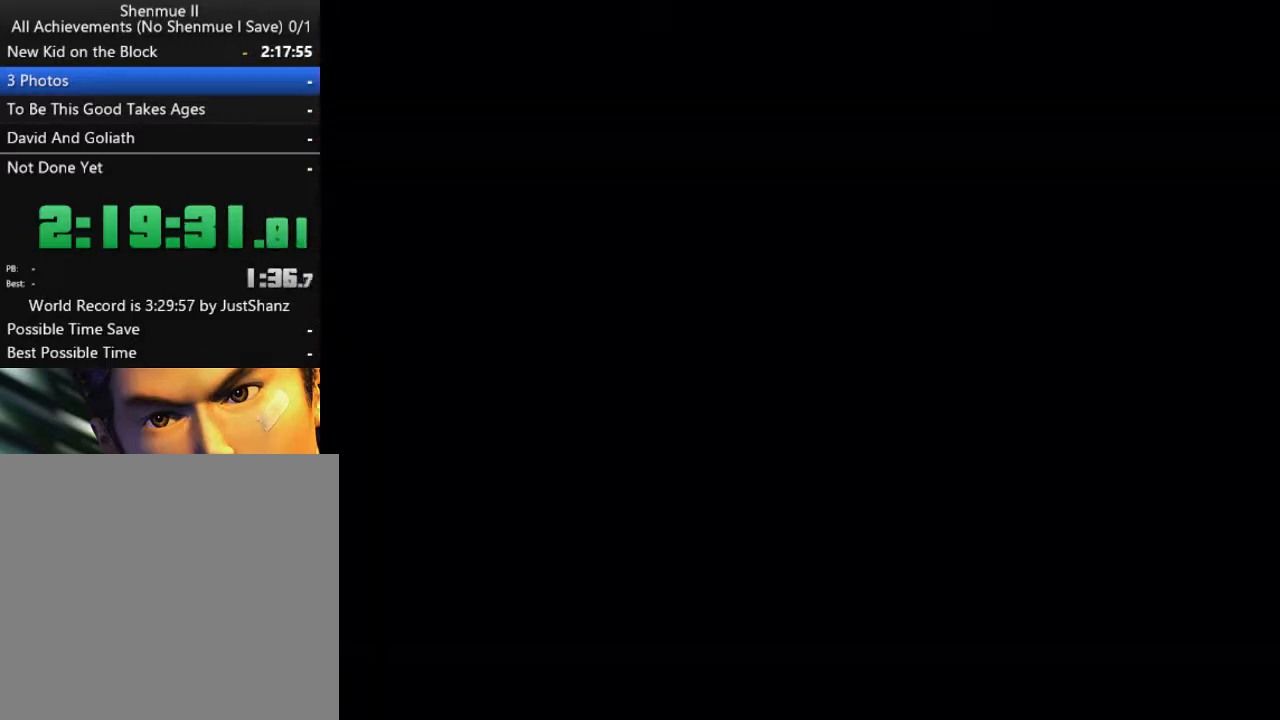
{"buttons": ["Y"], "left_stick": "center", "right_stick": "center", "events": [[100, "Y", "up"], [167, "Y", "down"], [267, "Y", "up"], [367, "Y", "down"], [400, "Y", "up"], [500, "Y", "down"]]}
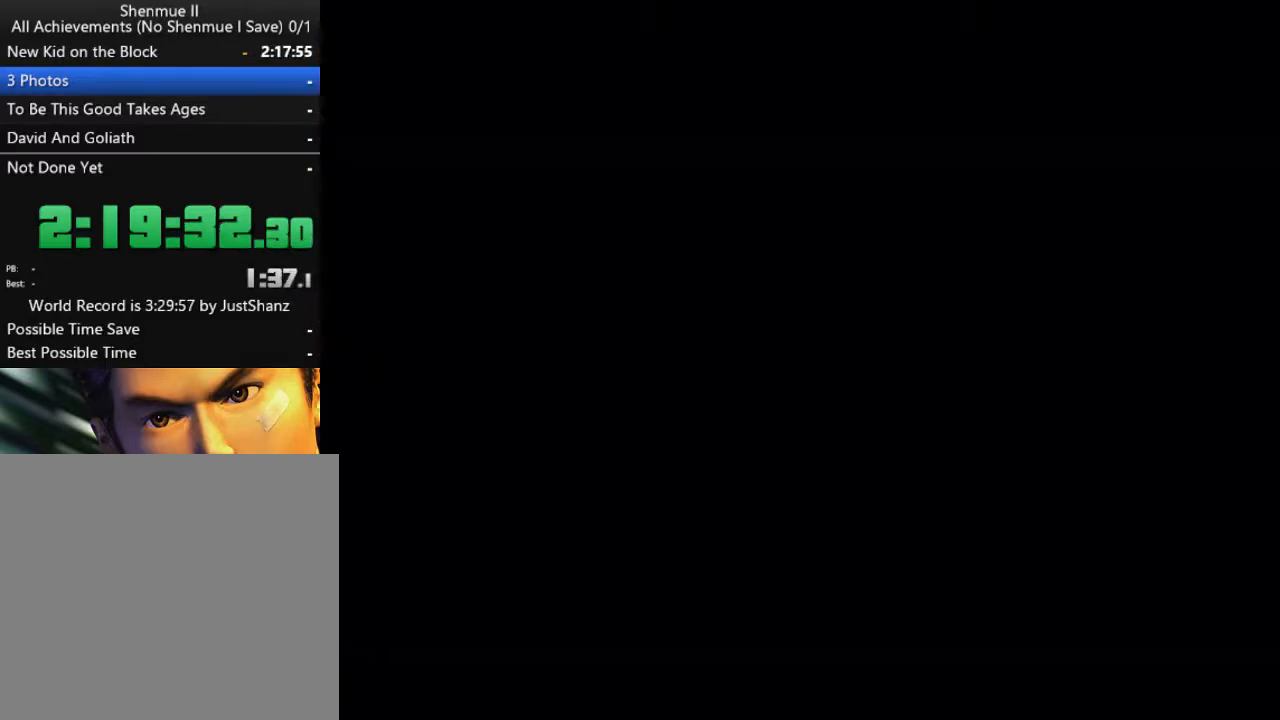
{"buttons": [], "left_stick": "center", "right_stick": "center", "events": [[100, "Y", "up"], [167, "Y", "down"], [233, "Y", "up"], [367, "Y", "down"], [433, "Y", "up"]]}
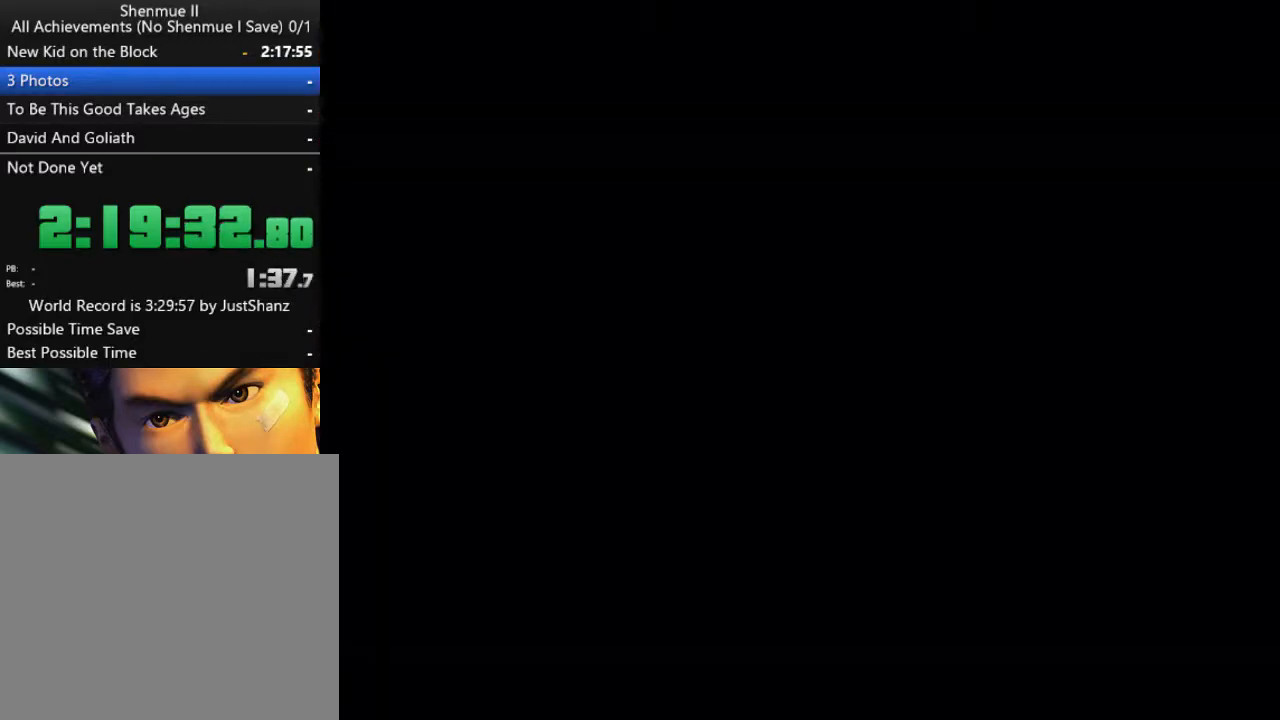
{"buttons": [], "left_stick": "center", "right_stick": "center", "events": [[33, "Y", "down"], [100, "Y", "up"], [200, "Y", "down"], [267, "Y", "up"], [367, "Y", "down"], [467, "Y", "up"]]}
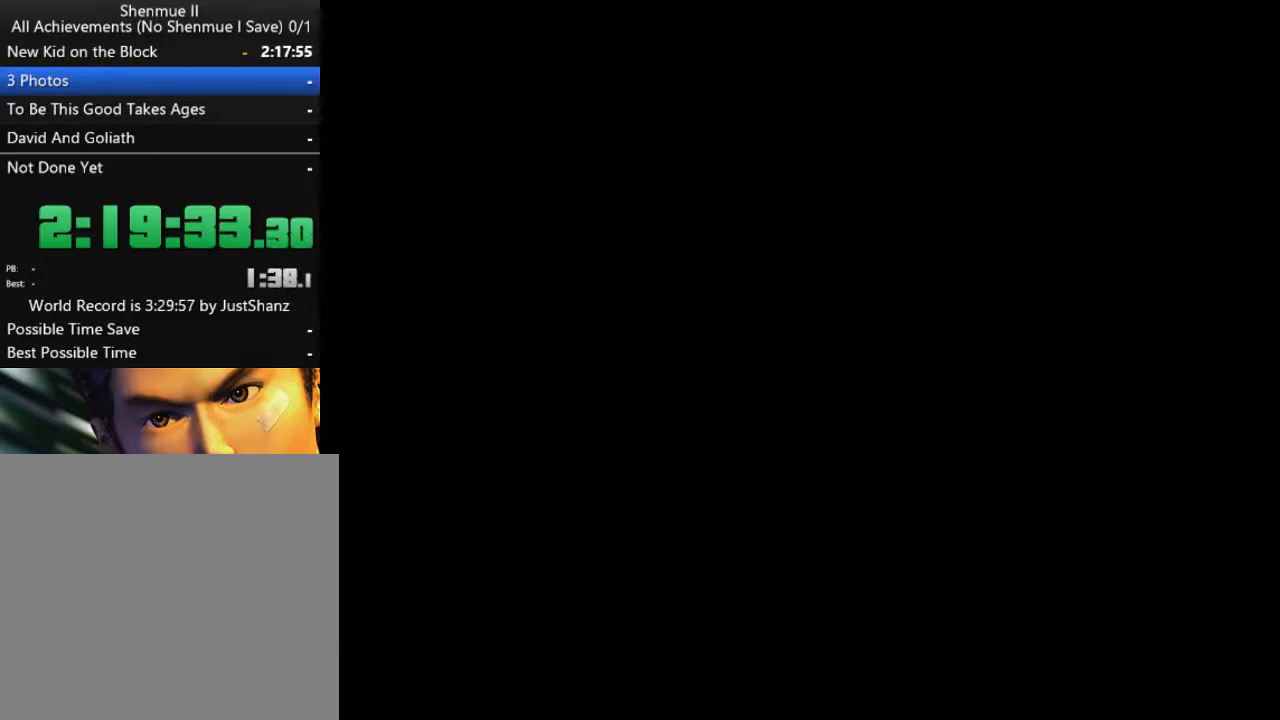
{"buttons": [], "left_stick": "center", "right_stick": "center", "events": [[33, "Y", "down"], [133, "Y", "up"], [233, "Y", "down"], [300, "Y", "up"], [400, "Y", "down"], [500, "Y", "up"]]}
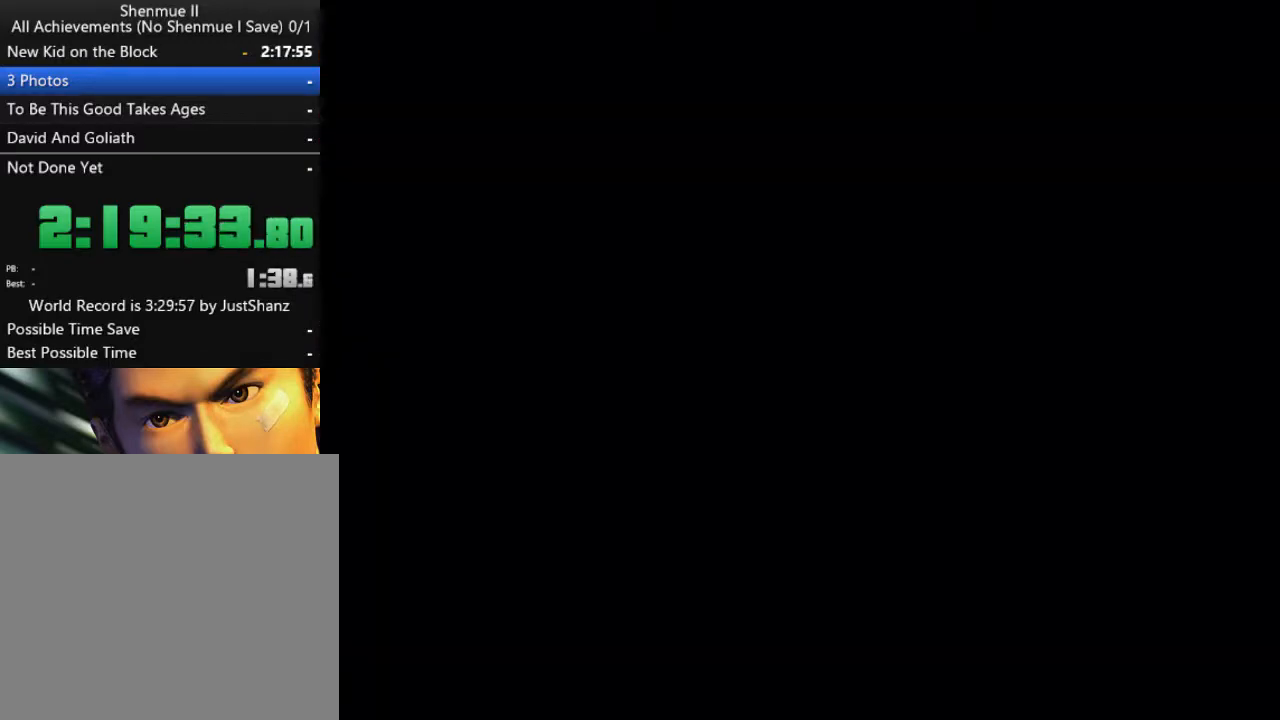
{"buttons": [], "left_stick": "center", "right_stick": "center", "events": [[67, "Y", "down"], [167, "Y", "up"], [267, "Y", "down"], [333, "Y", "up"], [433, "Y", "down"], [500, "Y", "up"]]}
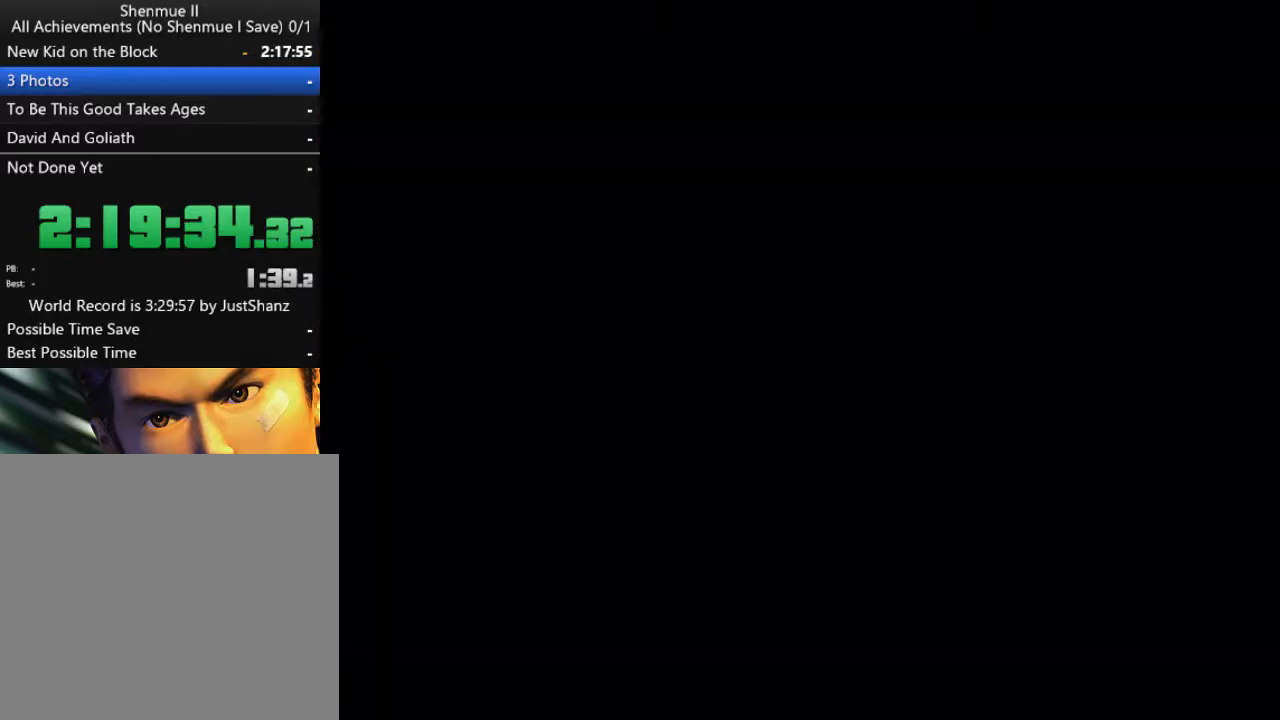
{"buttons": ["Y"], "left_stick": "center", "right_stick": "center", "events": [[100, "Y", "down"], [167, "Y", "up"], [267, "Y", "down"], [333, "Y", "up"], [433, "Y", "down"]]}
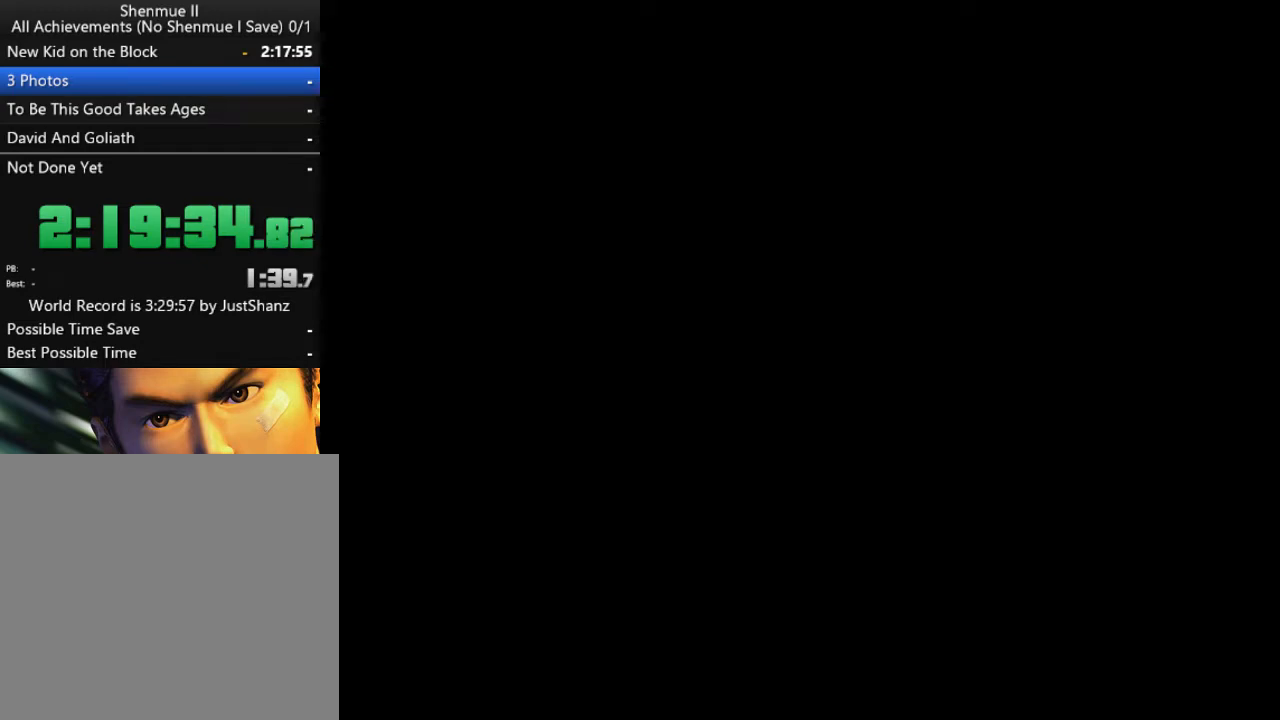
{"buttons": ["Y"], "left_stick": "center", "right_stick": "center", "events": [[33, "Y", "up"], [133, "Y", "down"], [200, "Y", "up"], [300, "Y", "down"], [367, "Y", "up"], [467, "Y", "down"]]}
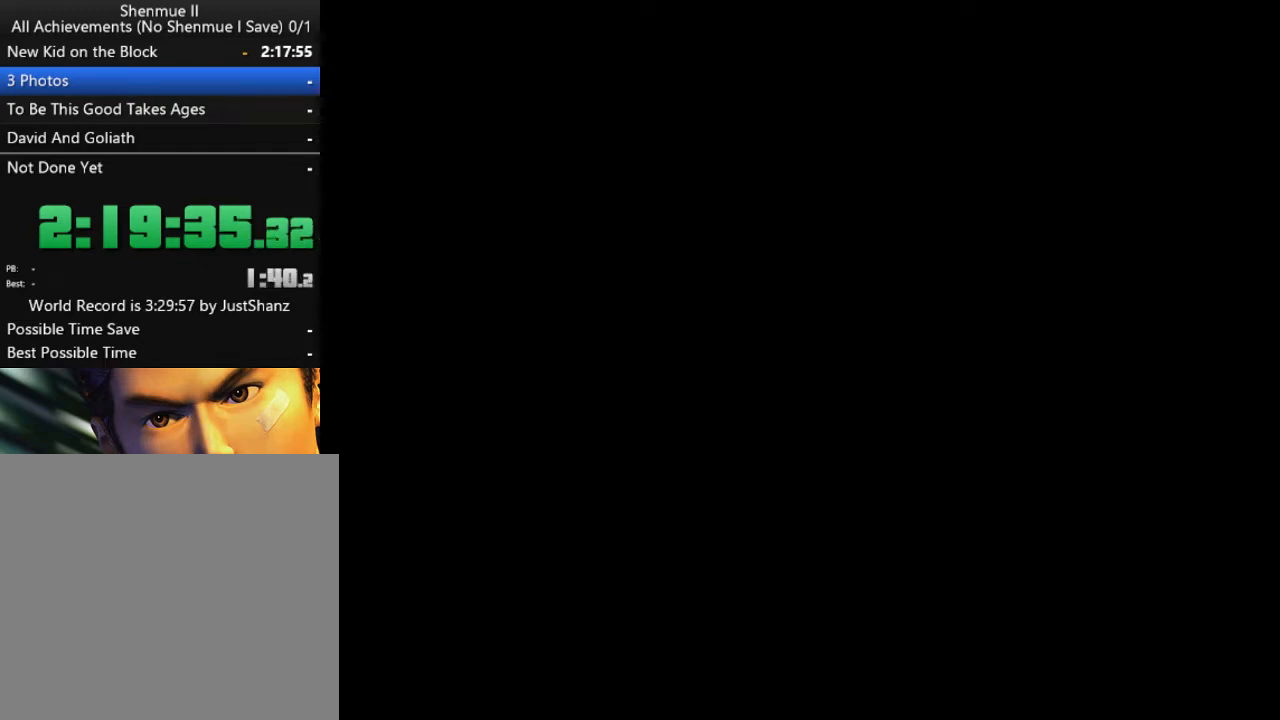
{"buttons": [], "left_stick": "center", "right_stick": "center", "events": [[33, "Y", "up"], [133, "Y", "down"], [167, "Y", "up"], [267, "Y", "down"], [333, "Y", "up"], [433, "Y", "down"], [500, "Y", "up"]]}
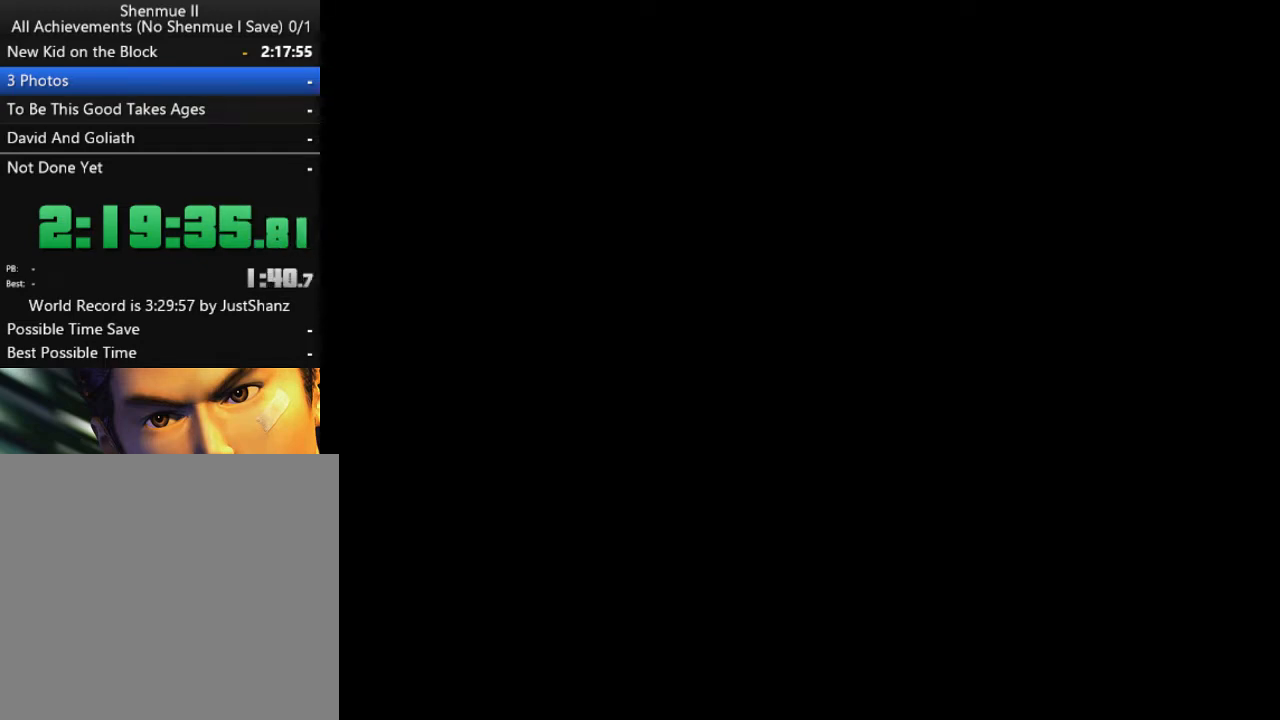
{"buttons": [], "left_stick": "center", "right_stick": "center", "events": [[133, "Y", "down"], [167, "Y", "up"], [267, "Y", "down"], [333, "Y", "up"], [433, "Y", "down"], [500, "Y", "up"]]}
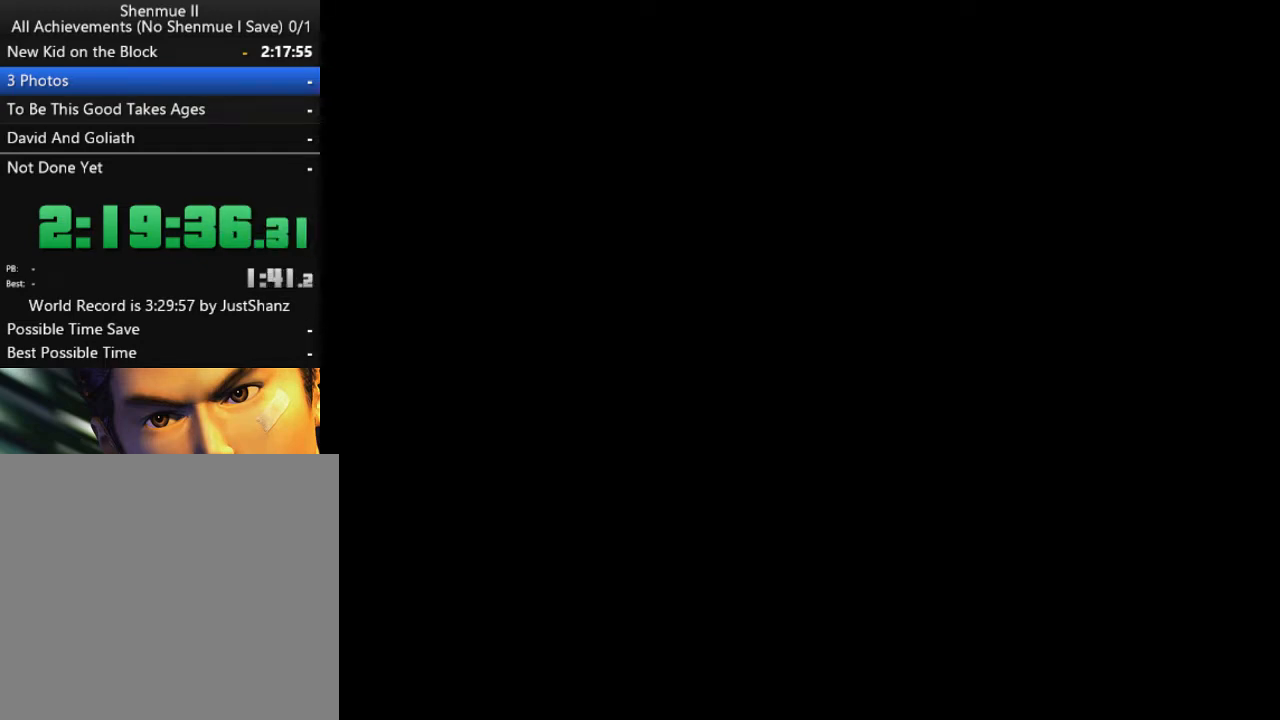
{"buttons": [], "left_stick": "center", "right_stick": "center", "events": [[100, "Y", "down"], [167, "Y", "up"], [267, "Y", "down"], [367, "Y", "up"], [433, "Y", "down"], [500, "Y", "up"]]}
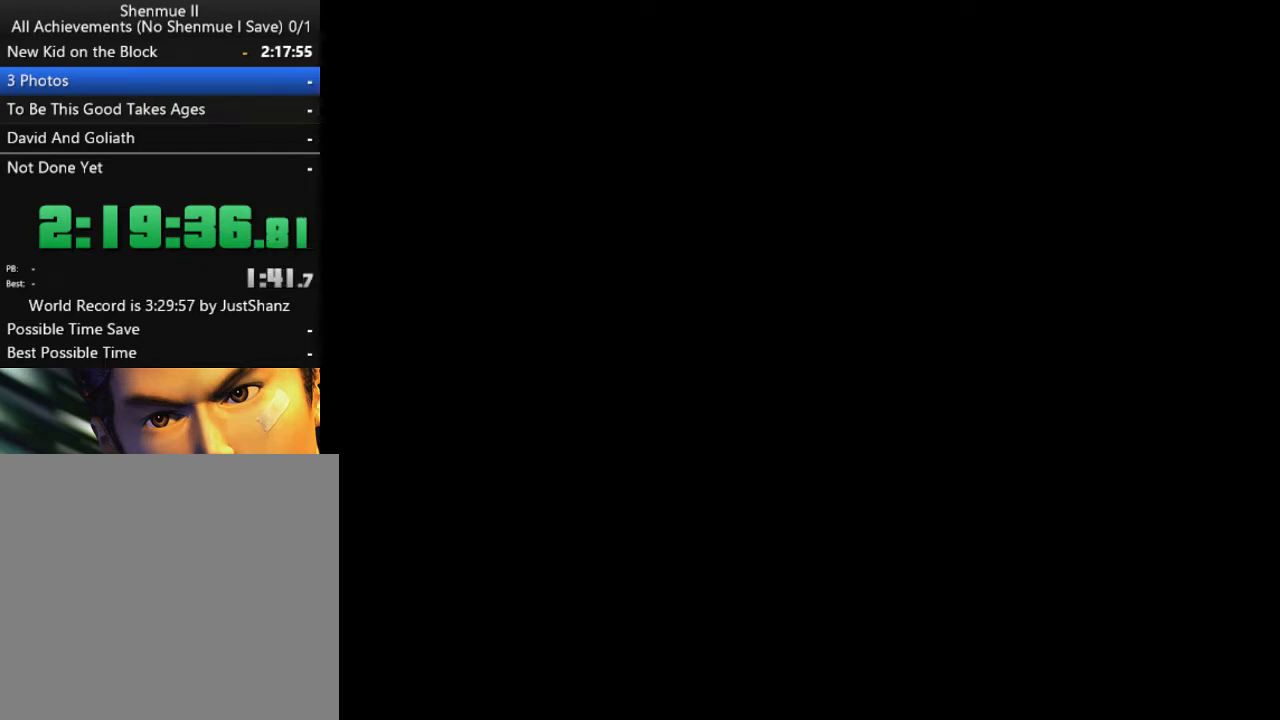
{"buttons": ["Y"], "left_stick": "center", "right_stick": "center", "events": [[133, "Y", "down"], [200, "Y", "up"], [300, "Y", "down"], [367, "Y", "up"], [467, "Y", "down"]]}
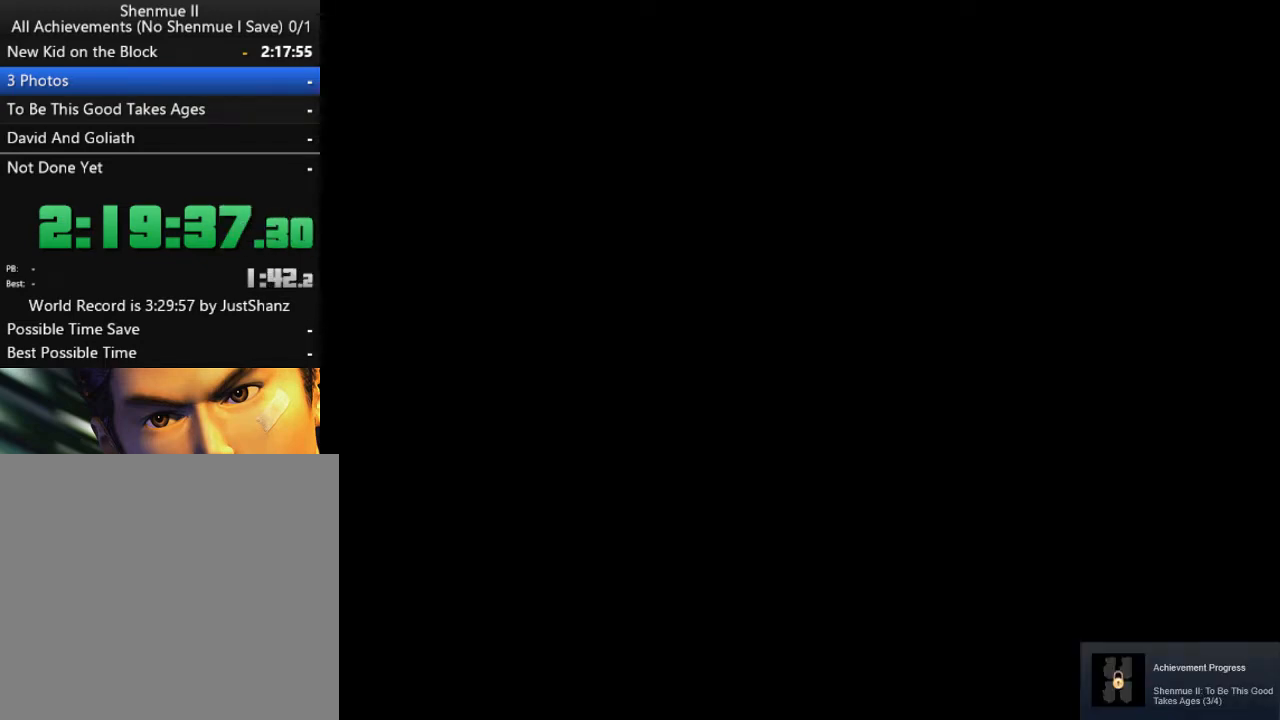
{"buttons": ["Y"], "left_stick": "center", "right_stick": "center", "events": [[33, "Y", "up"], [133, "Y", "down"], [200, "Y", "up"], [300, "Y", "down"], [400, "Y", "up"], [500, "Y", "down"]]}
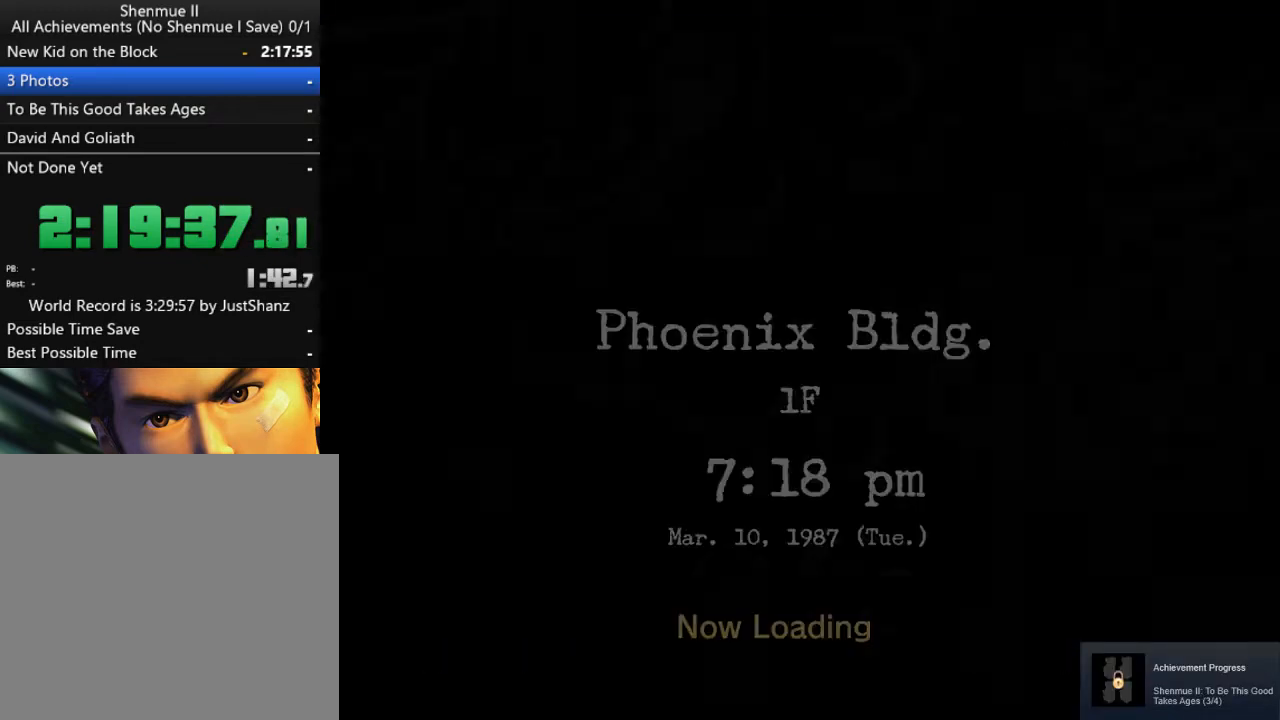
{"buttons": ["Y"], "left_stick": "center", "right_stick": "center", "events": [[67, "Y", "up"], [133, "Y", "down"], [233, "Y", "up"], [300, "Y", "down"], [400, "Y", "up"], [500, "Y", "down"]]}
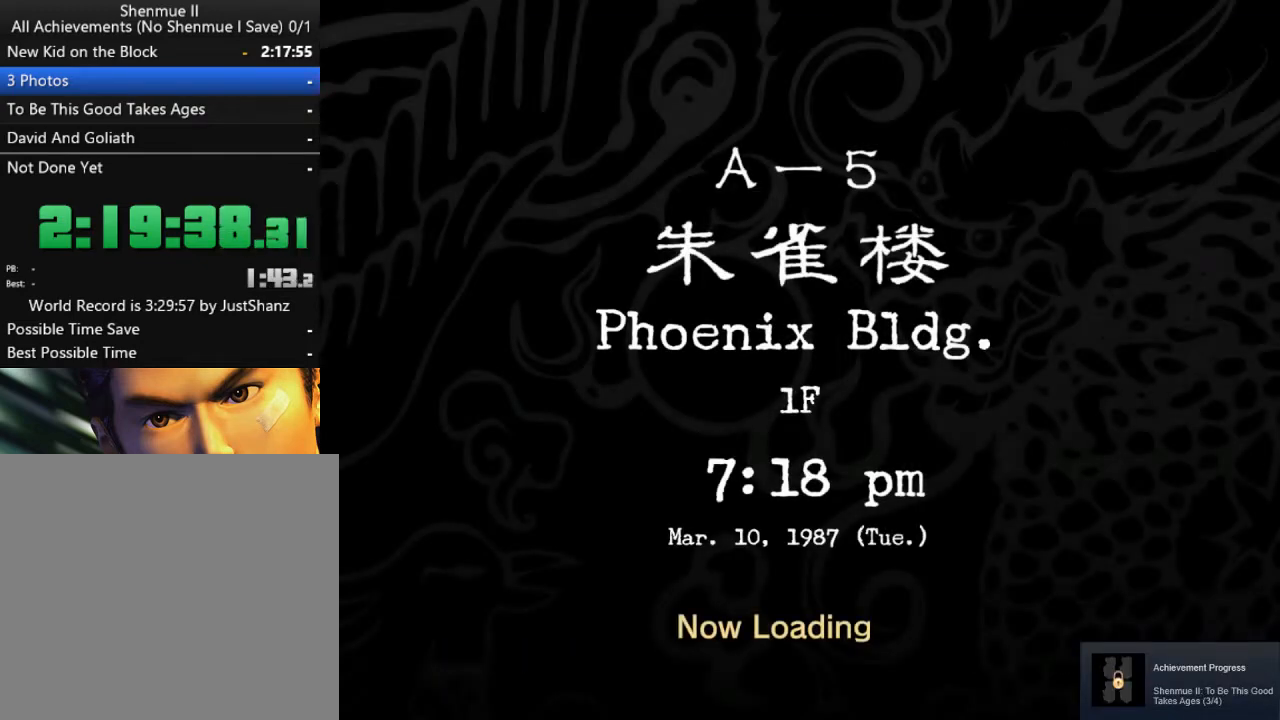
{"buttons": ["Y"], "left_stick": "center", "right_stick": "center", "events": [[67, "Y", "up"], [167, "Y", "down"], [233, "Y", "up"], [300, "Y", "down"], [433, "Y", "up"], [467, "Y", "down"]]}
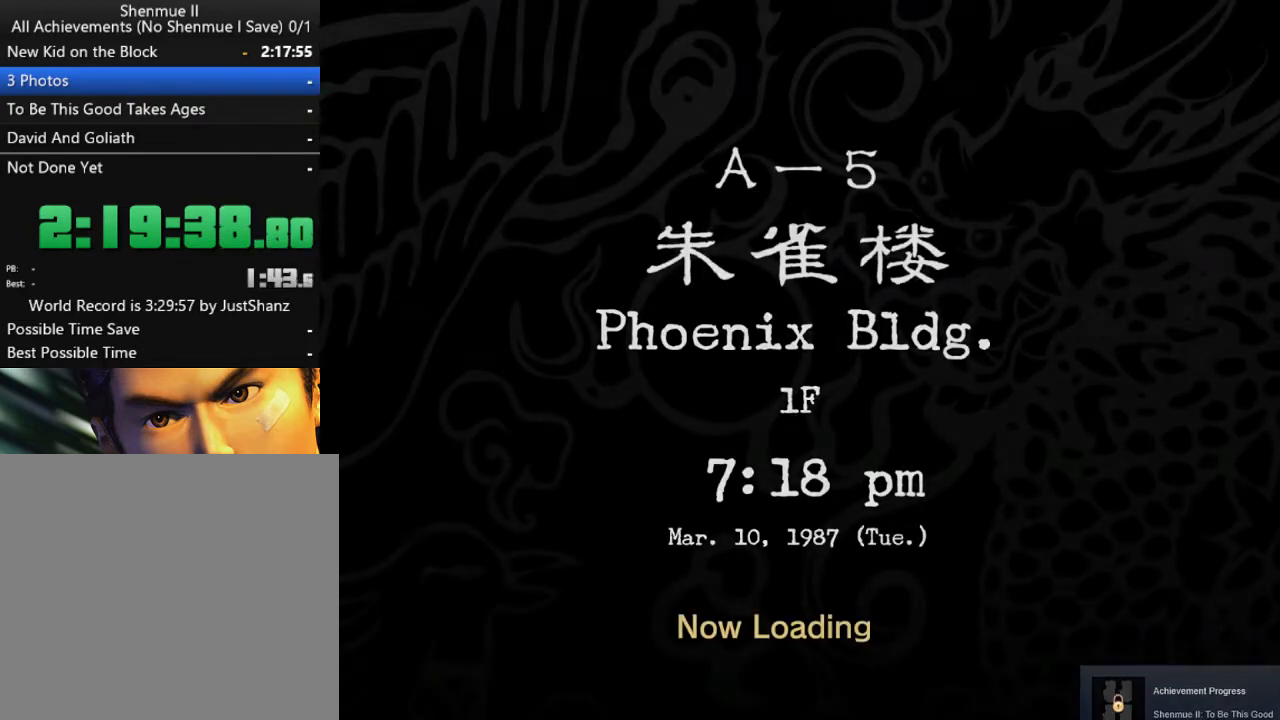
{"buttons": ["Y"], "left_stick": "center", "right_stick": "center", "events": [[33, "Y", "up"], [133, "Y", "down"], [233, "Y", "up"], [300, "Y", "down"], [400, "Y", "up"], [500, "Y", "down"]]}
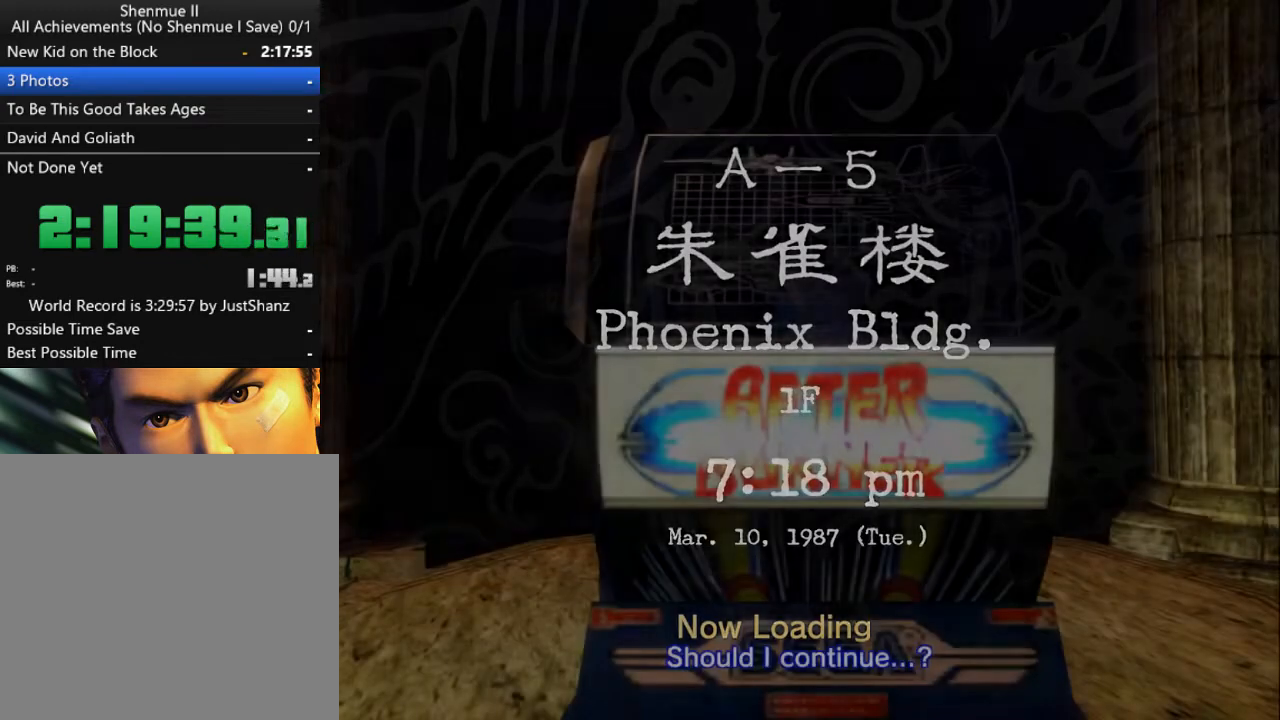
{"buttons": [], "left_stick": "center", "right_stick": "center", "events": [[100, "Y", "up"], [200, "Y", "down"], [333, "Y", "up"]]}
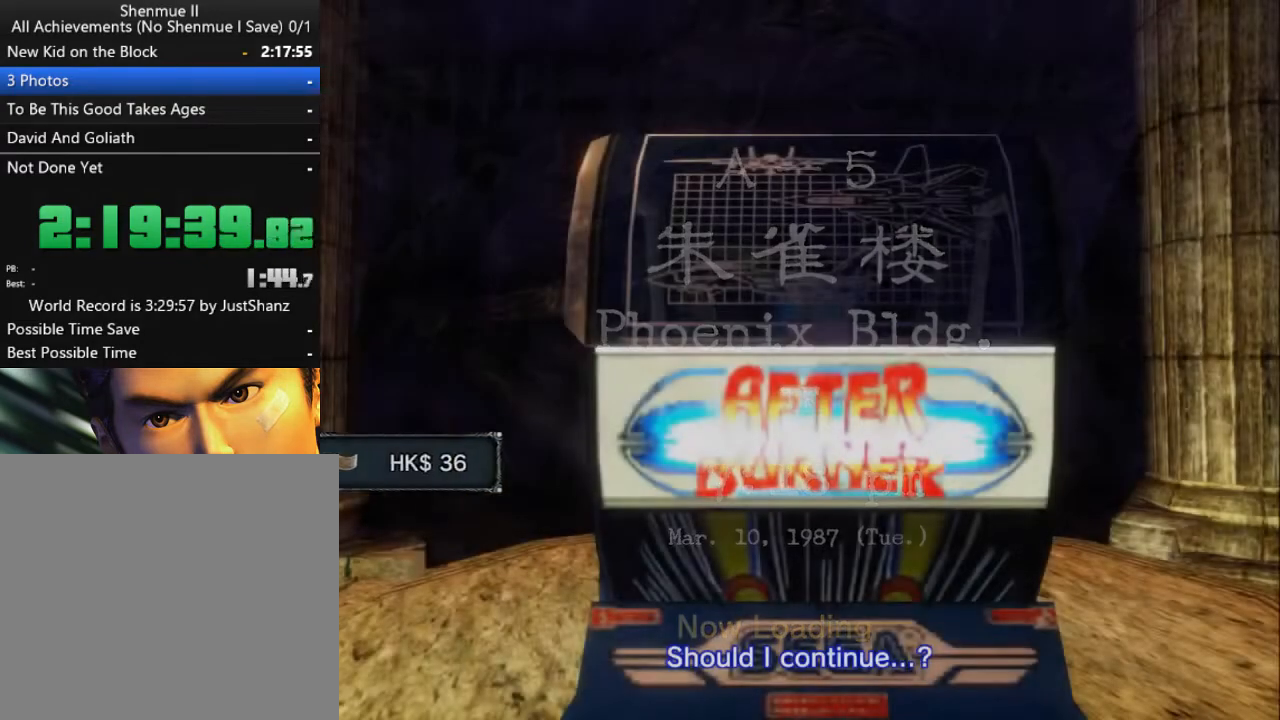
{"buttons": [], "left_stick": "center", "right_stick": "center", "events": [[67, "B", "down"], [167, "B", "up"], [233, "B", "down"], [333, "B", "up"], [433, "B", "down"], [500, "B", "up"]]}
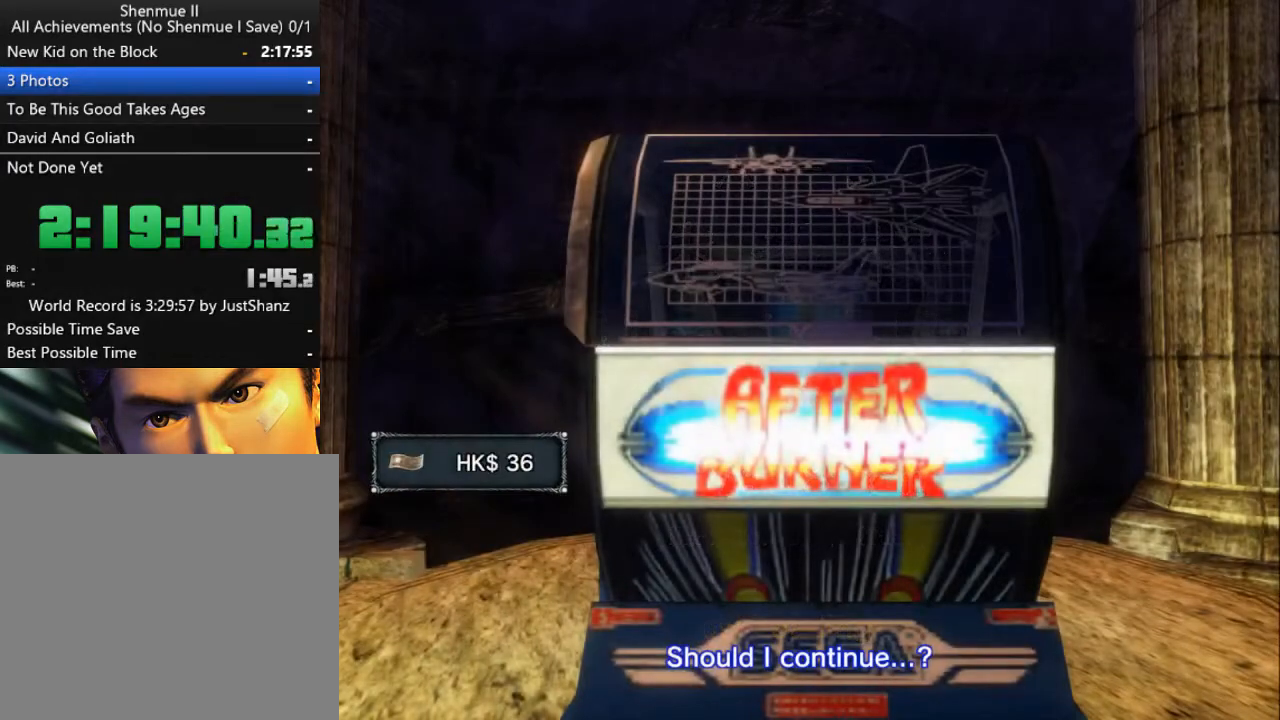
{"buttons": ["B"], "left_stick": "center", "right_stick": "center", "events": [[100, "B", "down"], [167, "B", "up"], [267, "B", "down"], [367, "B", "up"], [467, "B", "down"]]}
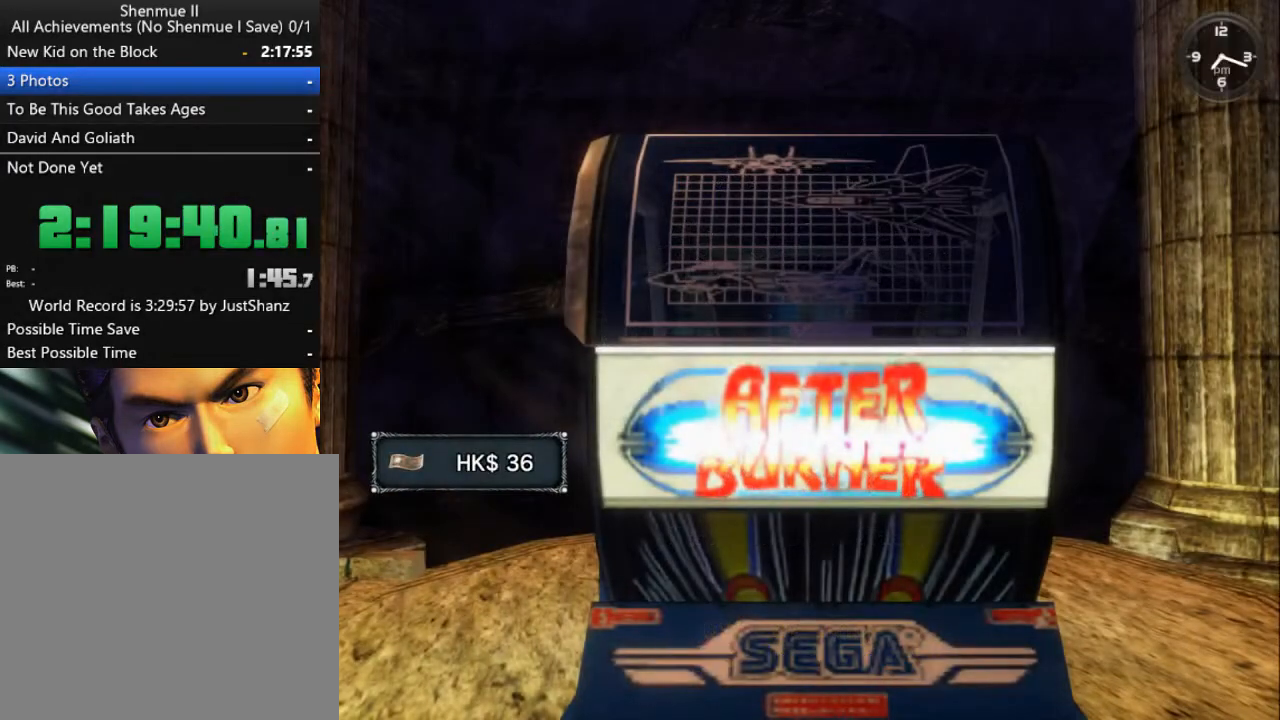
{"buttons": ["B"], "left_stick": "center", "right_stick": "center", "events": [[33, "B", "up"], [133, "B", "down"], [200, "B", "up"], [300, "B", "down"], [400, "B", "up"], [467, "B", "down"]]}
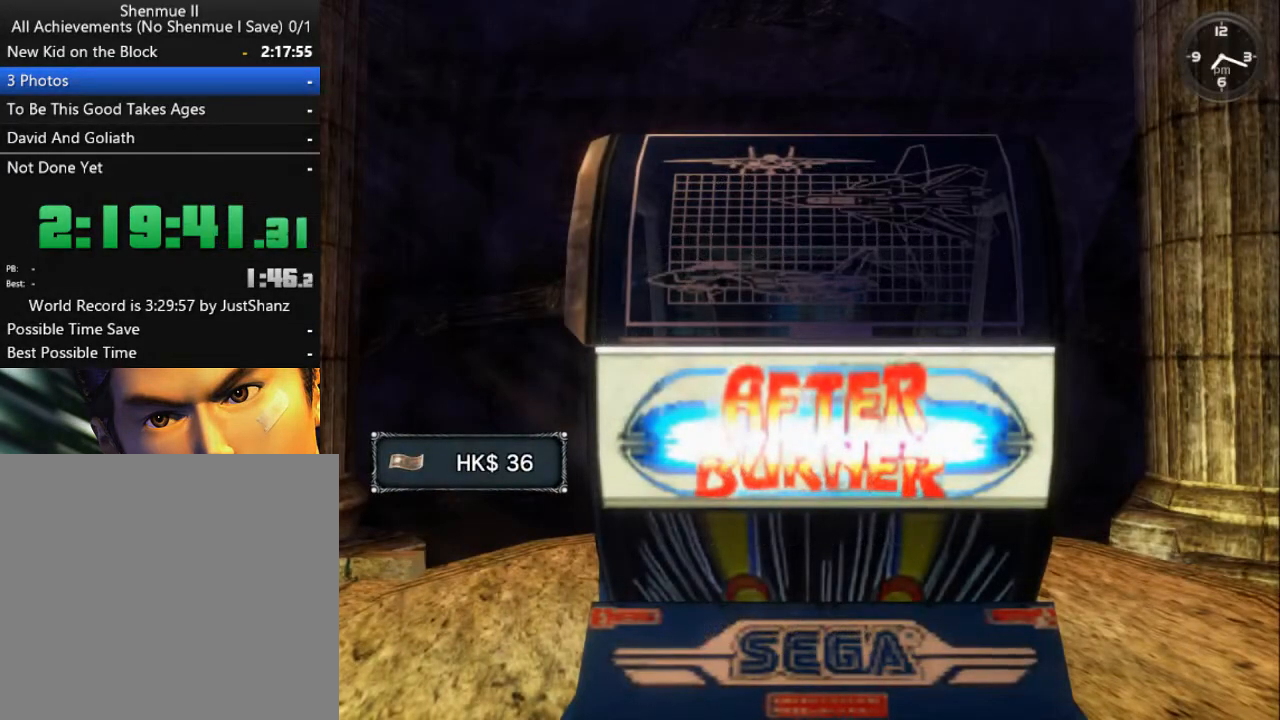
{"buttons": ["B"], "left_stick": "center", "right_stick": "center", "events": [[67, "B", "up"], [167, "B", "down"], [200, "B", "up"], [333, "B", "down"], [400, "B", "up"], [500, "B", "down"]]}
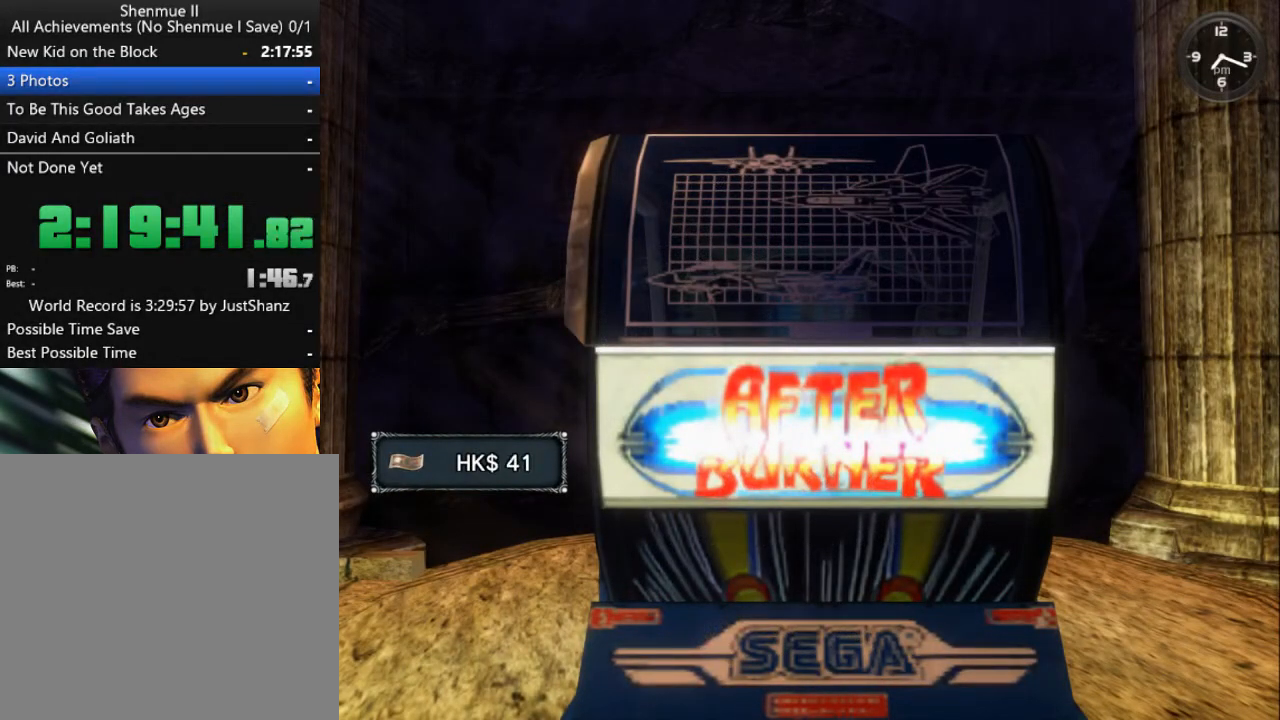
{"buttons": [], "left_stick": "center", "right_stick": "center", "events": [[33, "B", "up"], [67, "B", "down"], [167, "B", "up"], [200, "B", "down"], [267, "B", "up"], [300, "B", "down"], [400, "B", "up"], [433, "B", "down"], [467, "B", "up"]]}
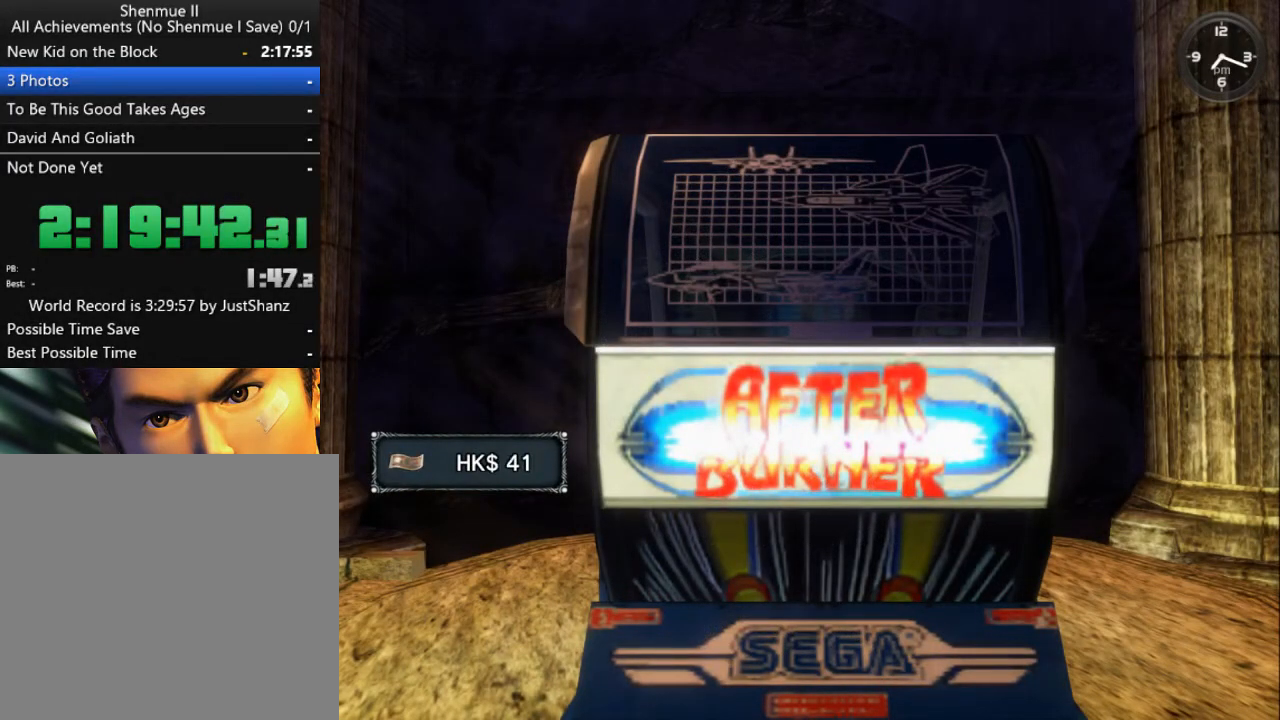
{"buttons": ["B"], "left_stick": "center", "right_stick": "center", "events": [[33, "B", "down"], [67, "B", "up"], [133, "B", "down"], [200, "B", "up"], [267, "B", "down"], [300, "B", "up"], [400, "B", "down"], [433, "B", "up"], [500, "B", "down"]]}
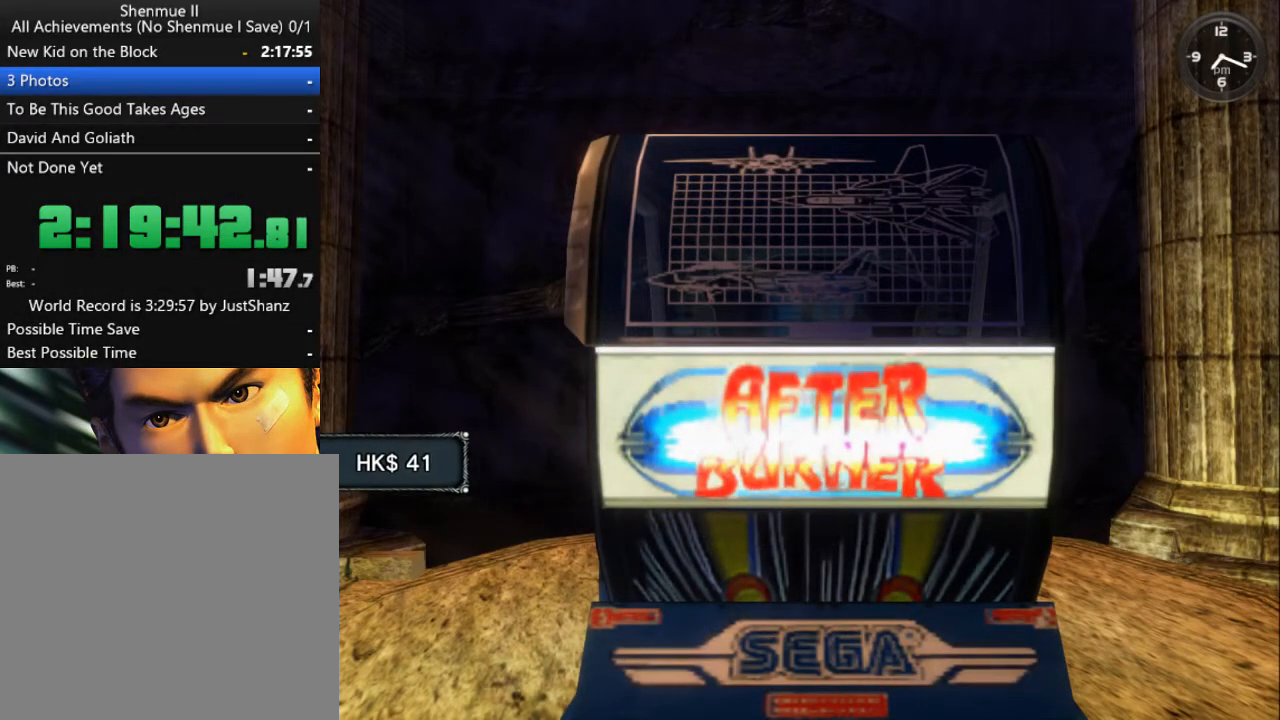
{"buttons": ["B"], "left_stick": "center", "right_stick": "center", "events": [[67, "B", "up"], [133, "B", "down"], [167, "B", "up"], [267, "B", "down"], [300, "B", "up"], [367, "B", "down"], [400, "B", "up"], [467, "B", "down"]]}
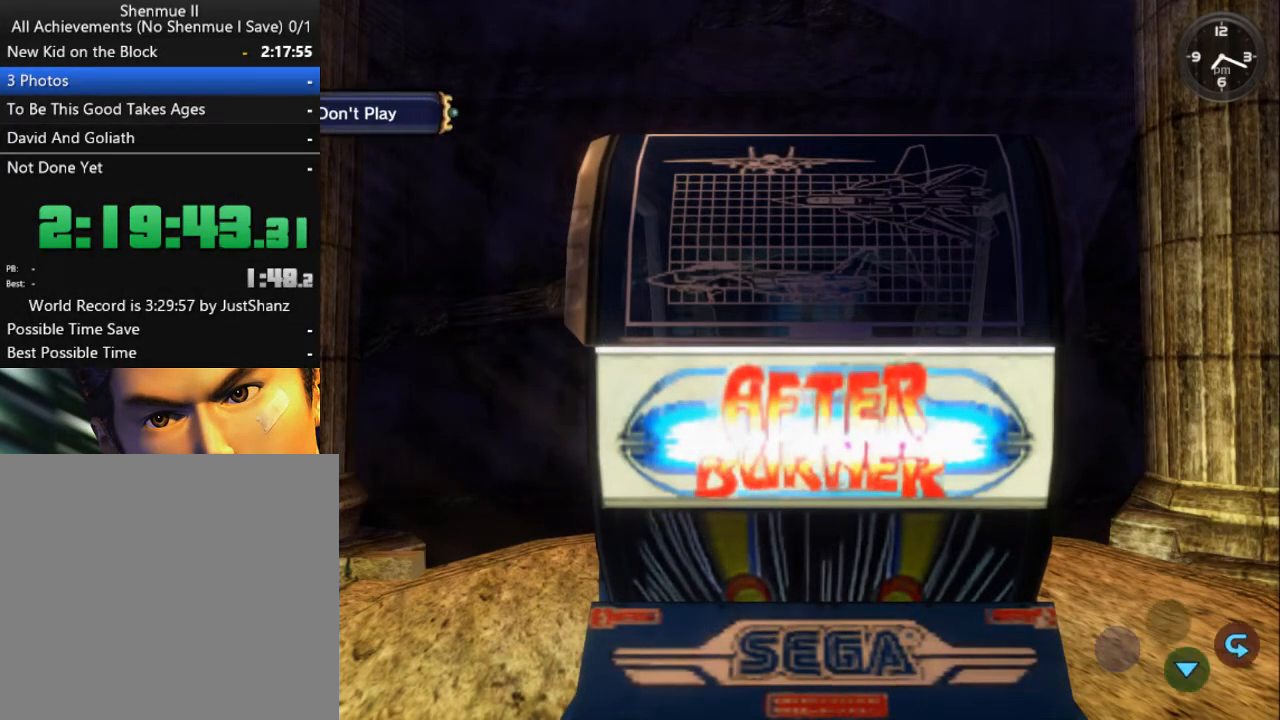
{"buttons": [], "left_stick": "center", "right_stick": "center", "events": [[33, "B", "up"], [100, "B", "down"], [167, "B", "up"], [233, "B", "down"], [267, "B", "up"], [367, "B", "down"], [400, "B", "up"], [467, "B", "down"], [500, "B", "up"]]}
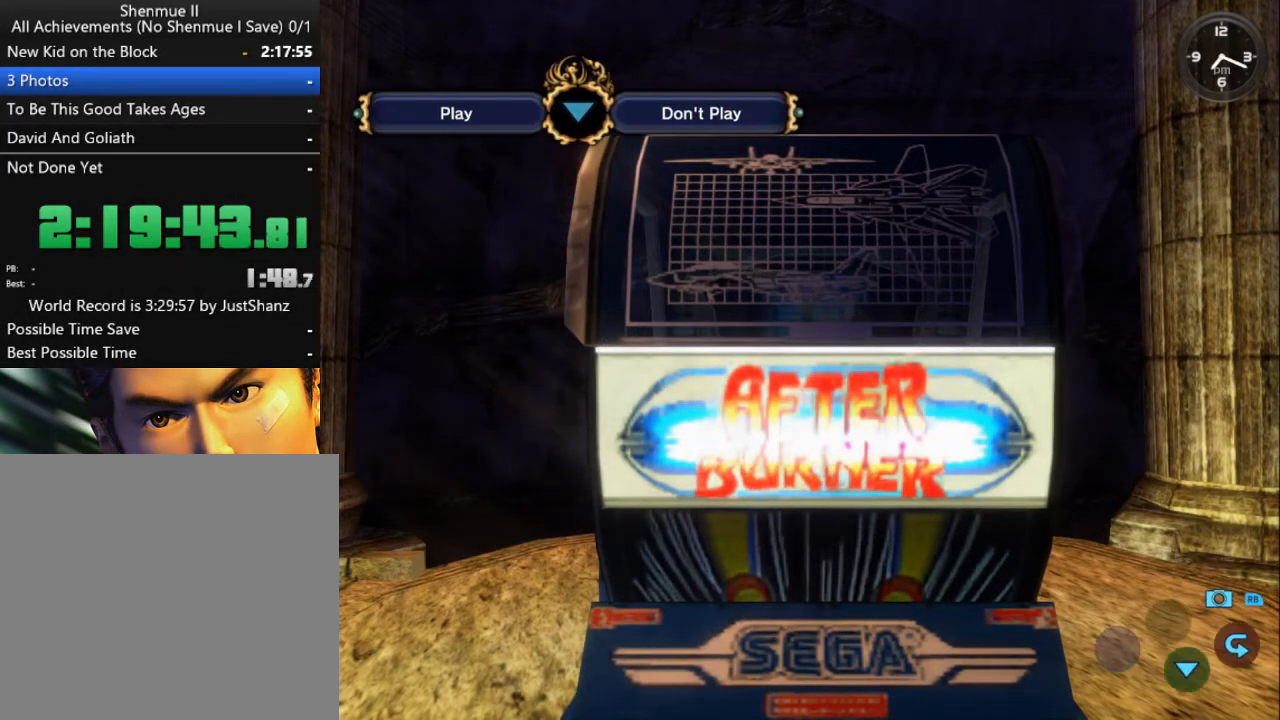
{"buttons": [], "left_stick": "center", "right_stick": "center", "events": [[100, "B", "down"], [167, "B", "up"], [233, "B", "down"], [267, "B", "up"], [333, "B", "down"], [400, "B", "up"], [467, "B", "down"], [500, "B", "up"]]}
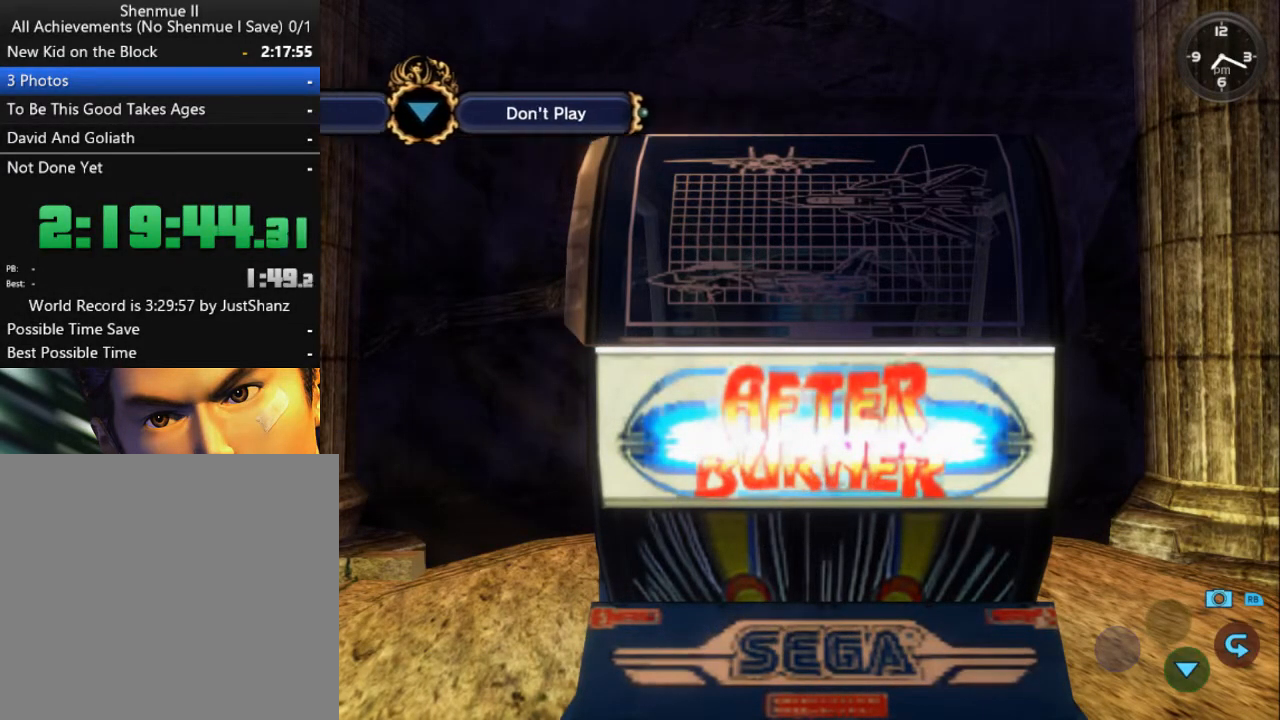
{"buttons": ["B"], "left_stick": "center", "right_stick": "center", "events": [[100, "B", "down"], [133, "B", "up"], [200, "B", "down"], [267, "B", "up"], [333, "B", "down"], [400, "B", "up"], [433, "B", "down"]]}
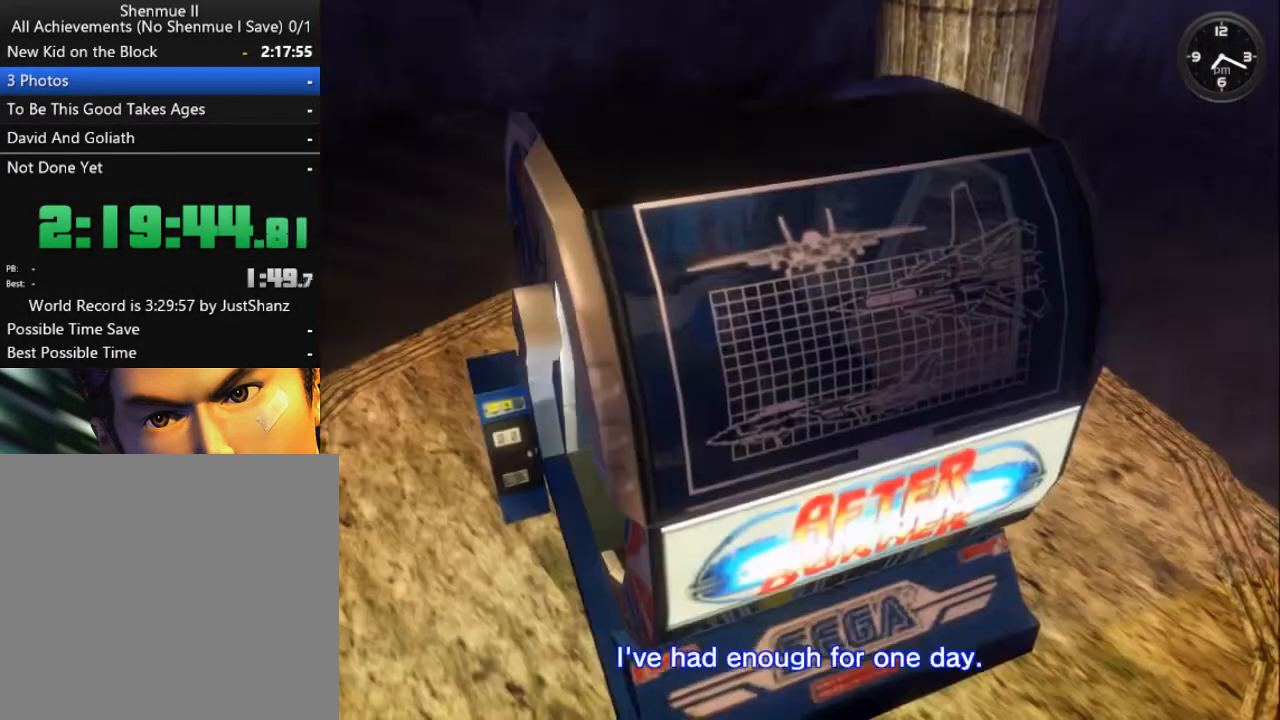
{"buttons": [], "left_stick": "center", "right_stick": "center", "events": [[33, "B", "up"], [100, "B", "down"], [167, "B", "up"], [233, "B", "down"], [300, "B", "up"], [400, "B", "down"], [467, "B", "up"]]}
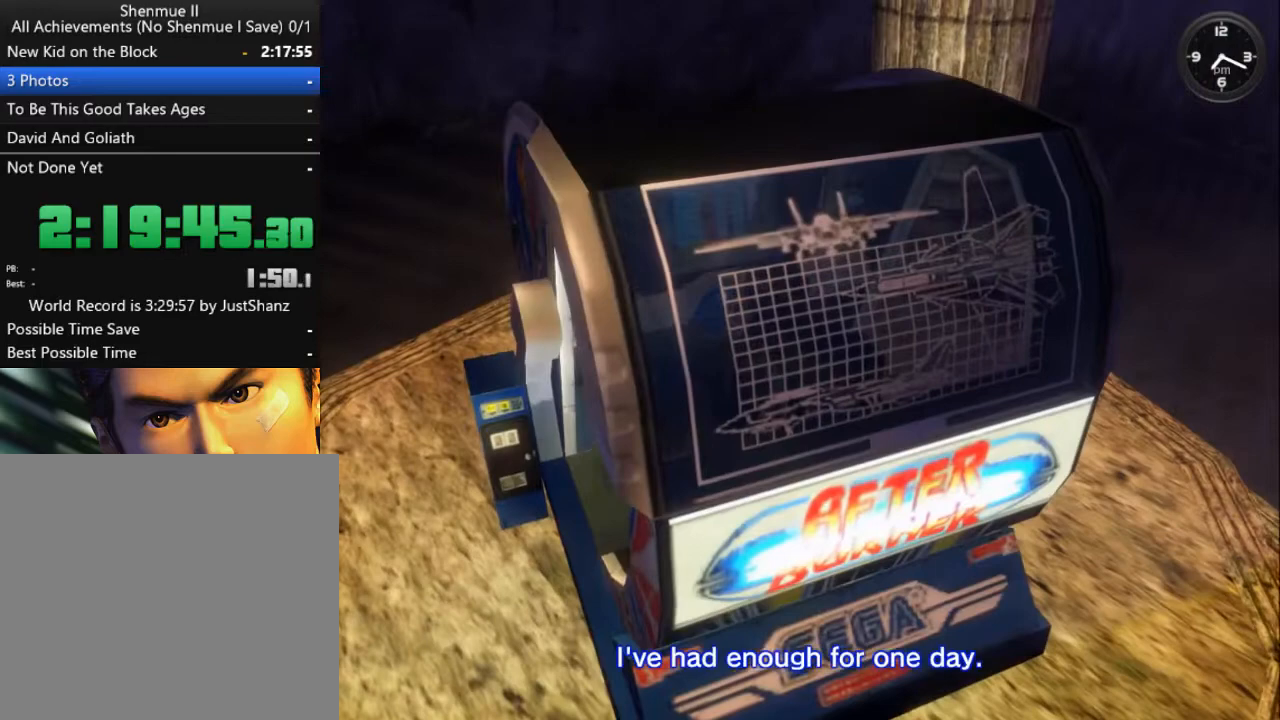
{"buttons": ["L2"], "left_stick": "center", "right_stick": "center", "events": [[67, "B", "down"], [100, "B", "up"], [167, "B", "down"], [267, "B", "up"], [333, "B", "down"], [467, "B", "up"], [500, "L2", "down"]]}